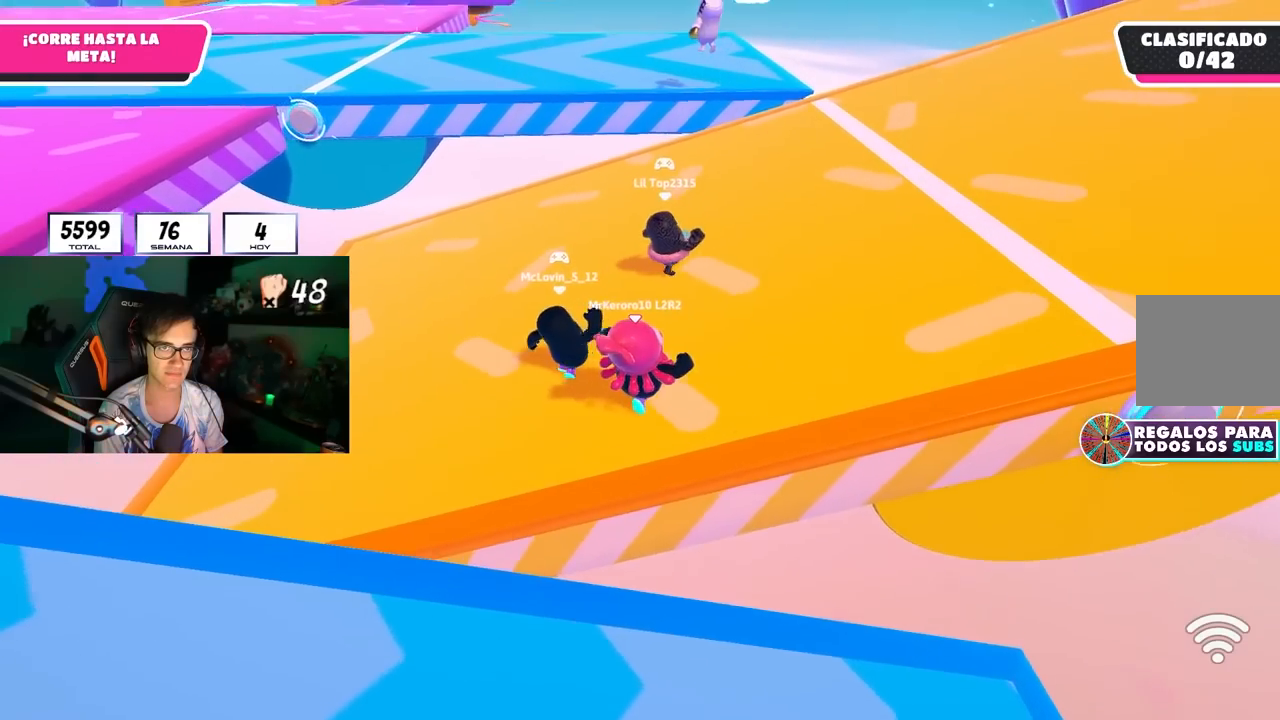
Gameplay with a controller (PlayStation layout); each line is a JSON object with the inputs held at the frame after it. "events" lists button and stick changes between this image and that frame as [ms after this image, input, new state], when the widget could be followed in between. Not read: L3.
{"buttons": [], "left_stick": "up", "right_stick": "center", "events": [[133, "right_stick", "down"], [233, "right_stick", "center"], [467, "left_stick", "up"]]}
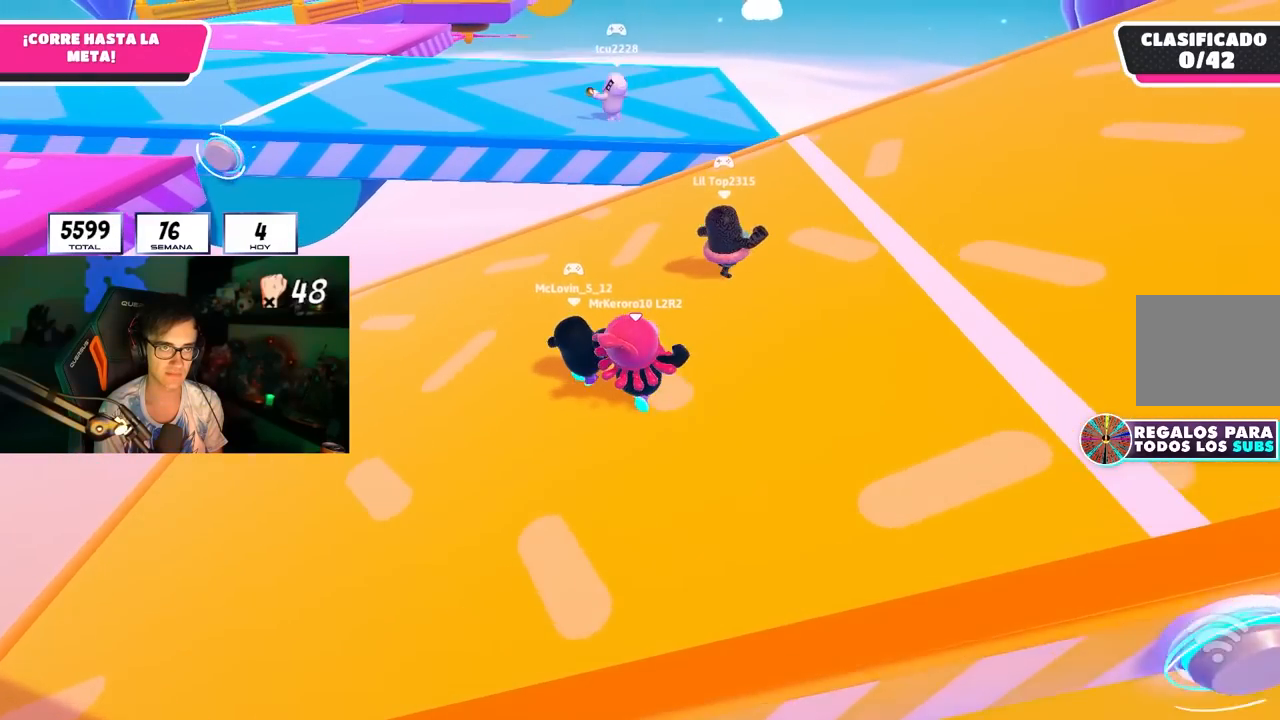
{"buttons": [], "left_stick": "up", "right_stick": "center", "events": []}
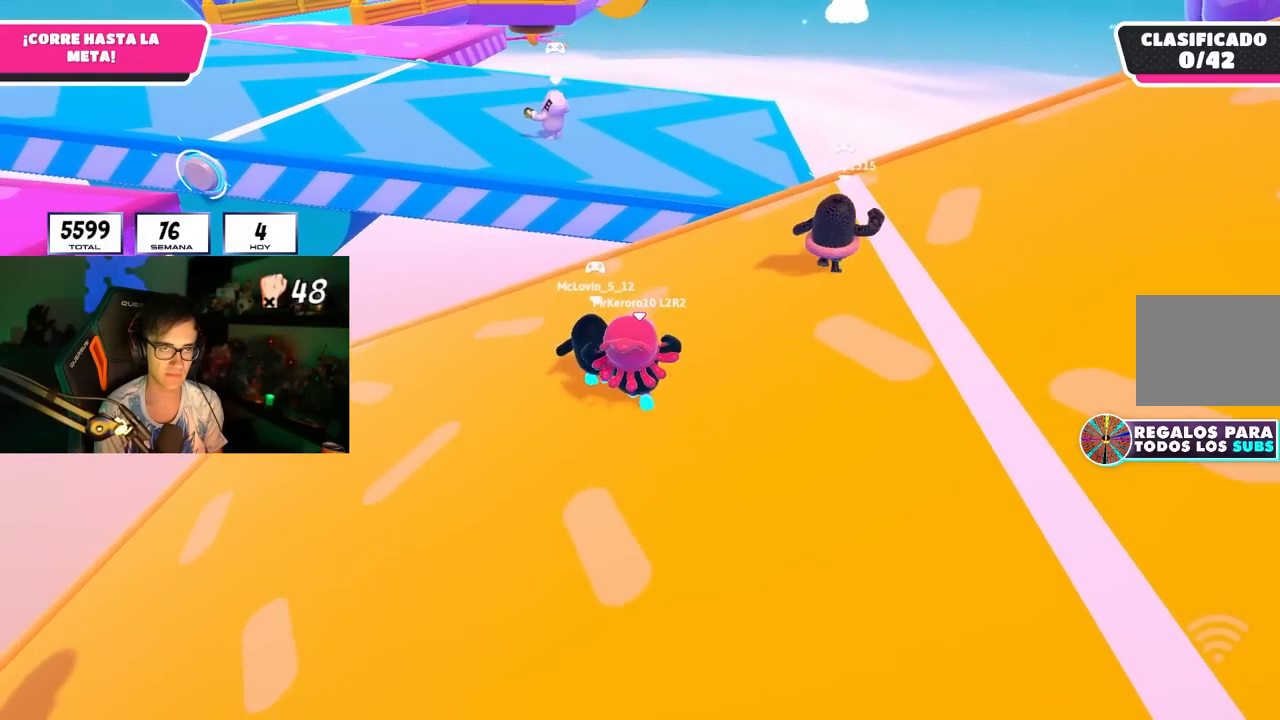
{"buttons": [], "left_stick": "up", "right_stick": "center", "events": []}
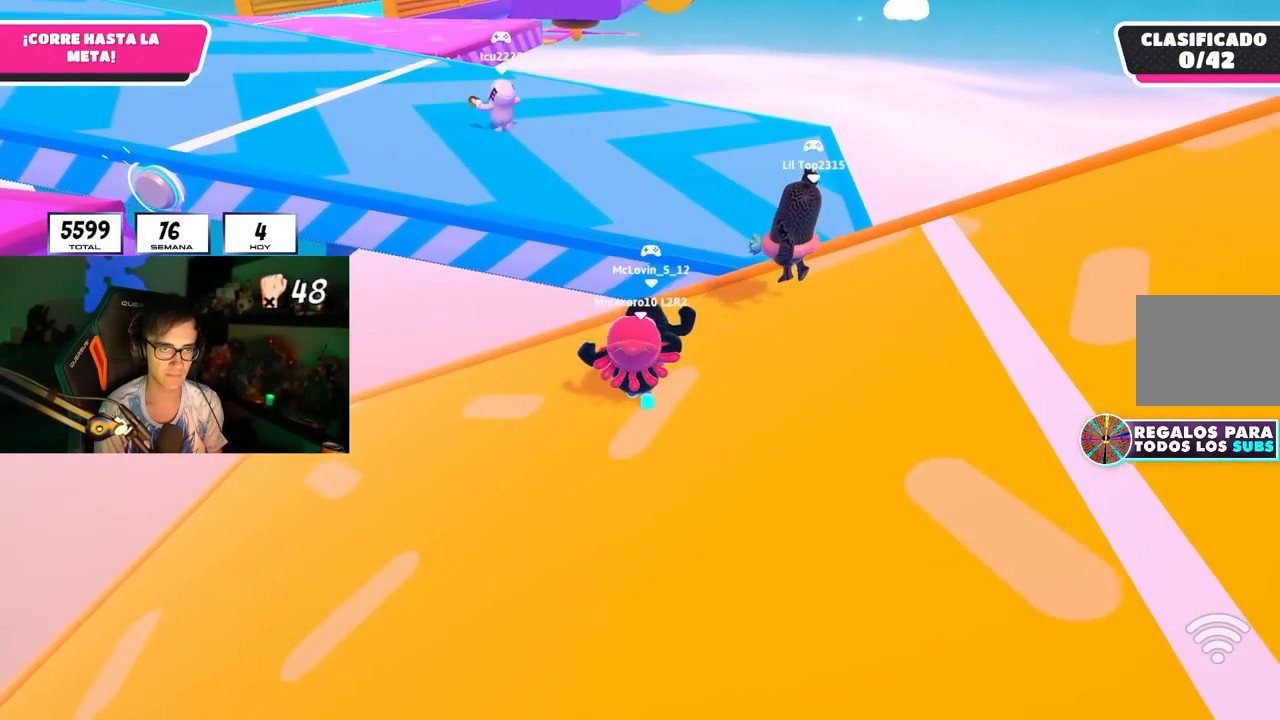
{"buttons": ["CROSS"], "left_stick": "up-left", "right_stick": "center", "events": [[383, "CROSS", "down"], [450, "left_stick", "up-left"]]}
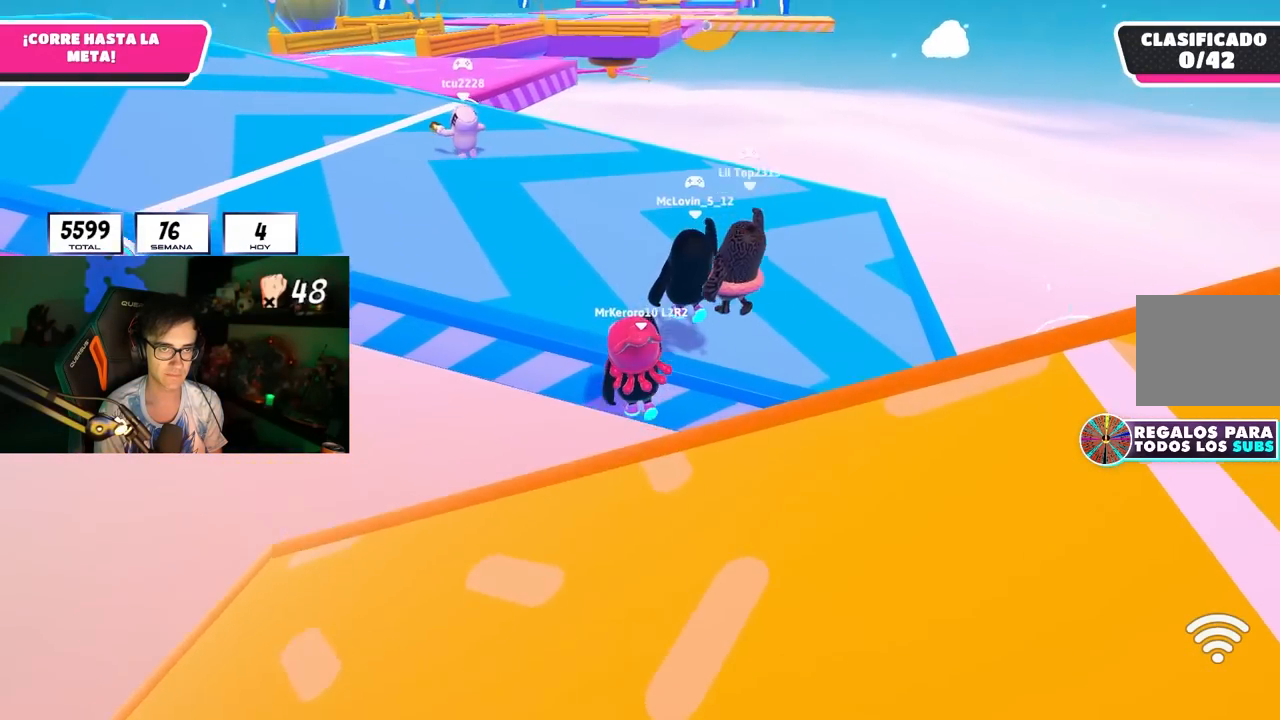
{"buttons": [], "left_stick": "up-left", "right_stick": "up-left", "events": [[33, "CROSS", "up"], [167, "right_stick", "up-left"]]}
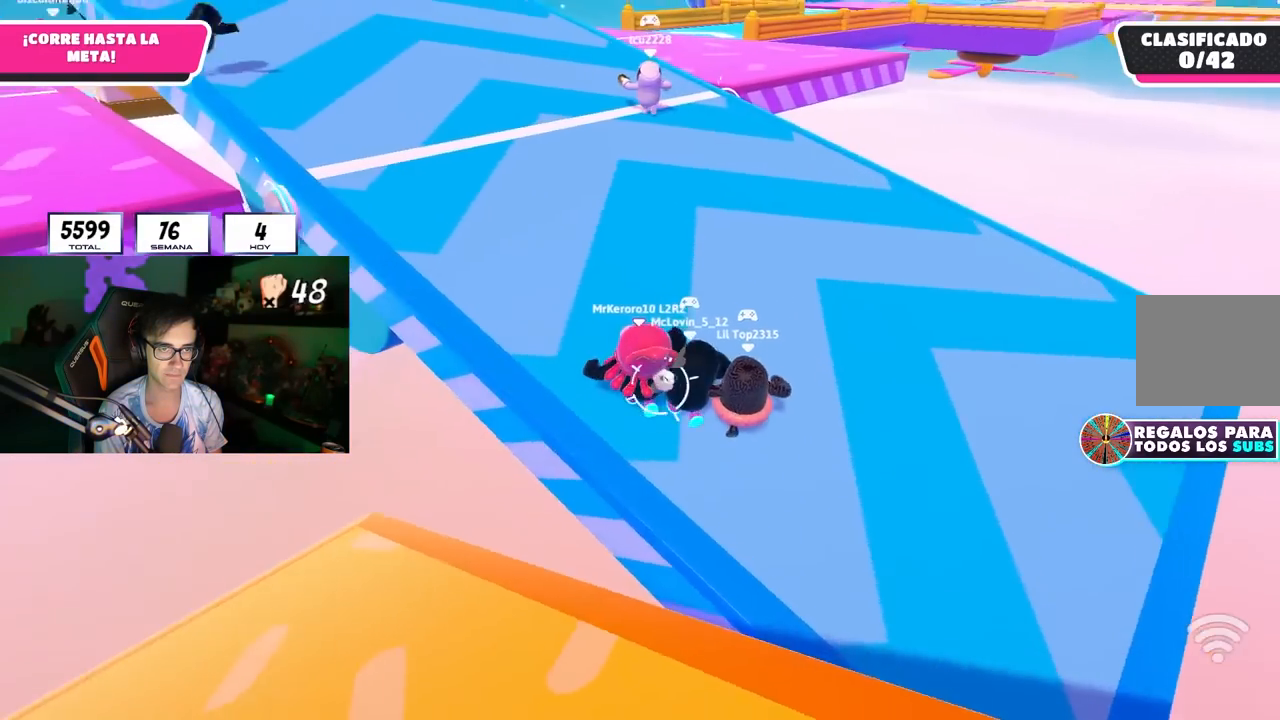
{"buttons": [], "left_stick": "up", "right_stick": "center", "events": [[67, "left_stick", "up"], [83, "right_stick", "center"], [300, "right_stick", "up"], [433, "right_stick", "center"]]}
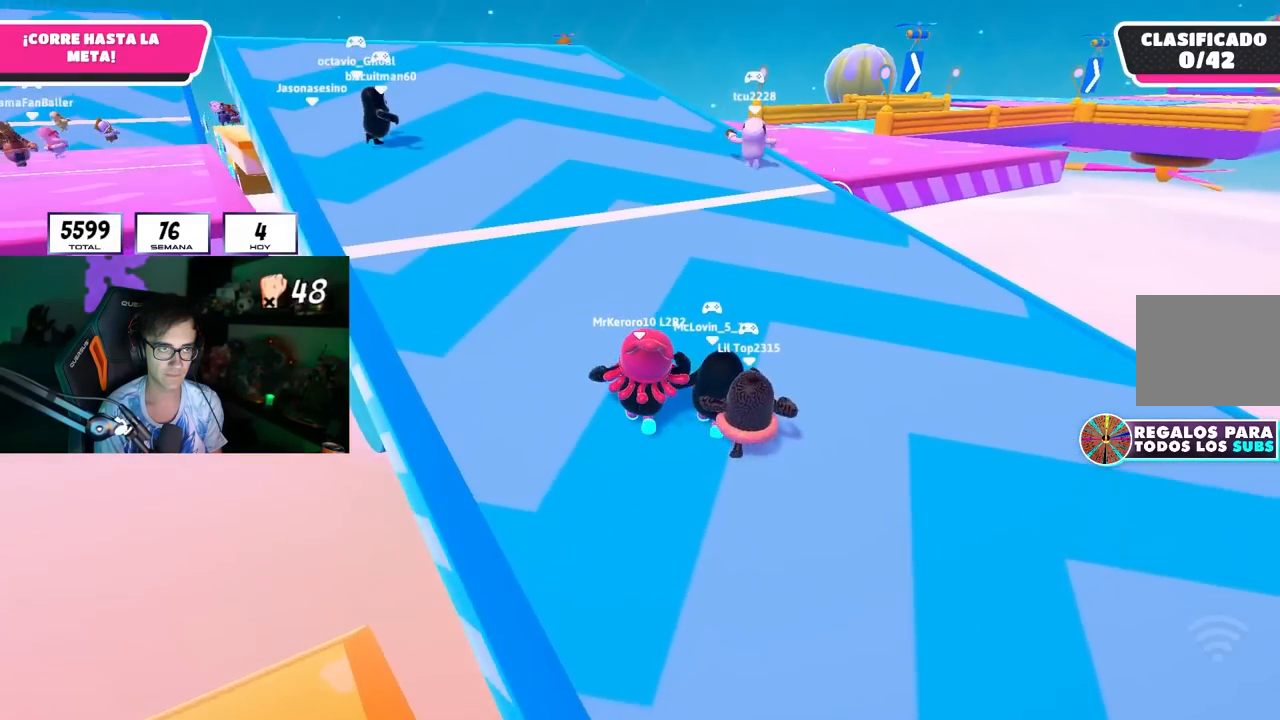
{"buttons": [], "left_stick": "up", "right_stick": "center", "events": []}
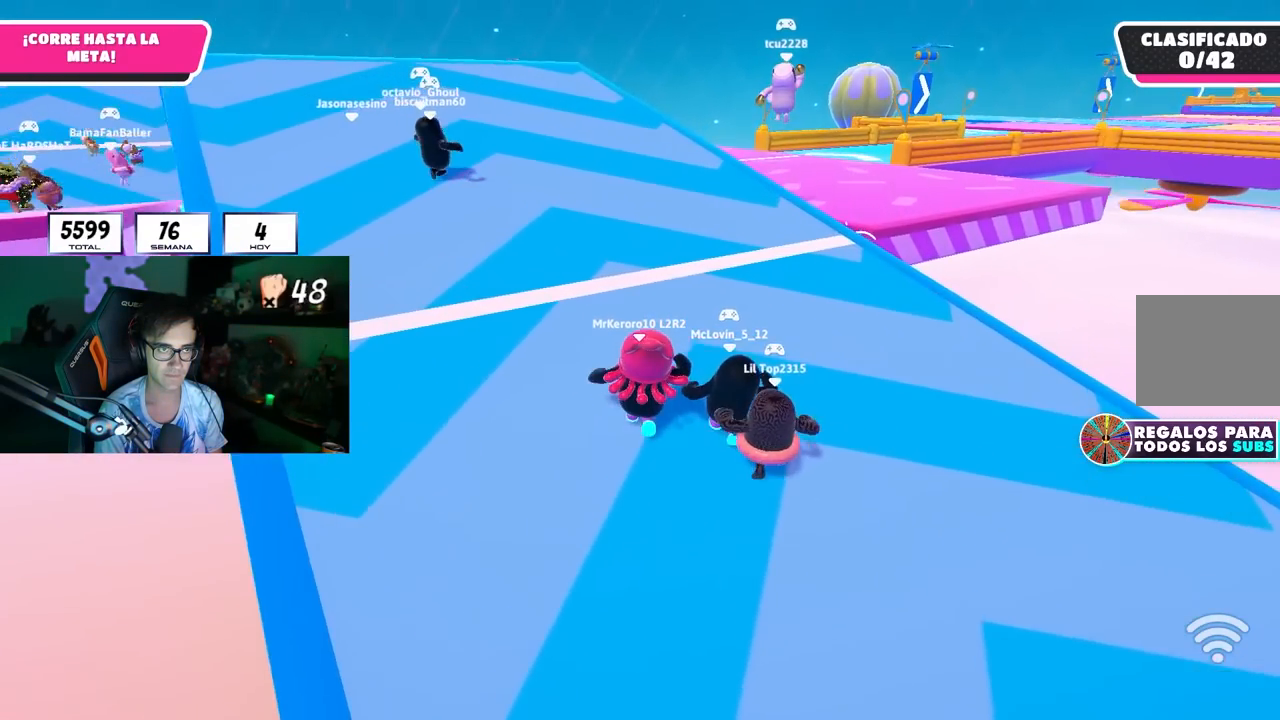
{"buttons": [], "left_stick": "up", "right_stick": "center", "events": []}
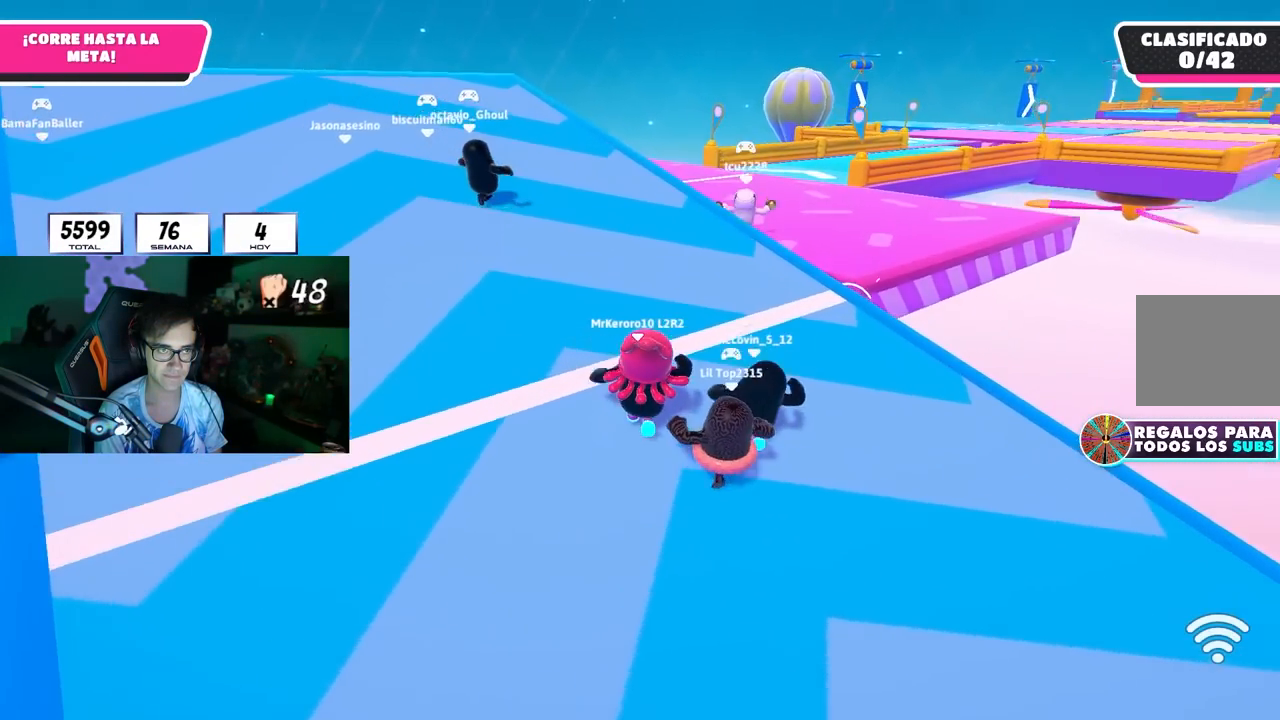
{"buttons": [], "left_stick": "up", "right_stick": "center", "events": []}
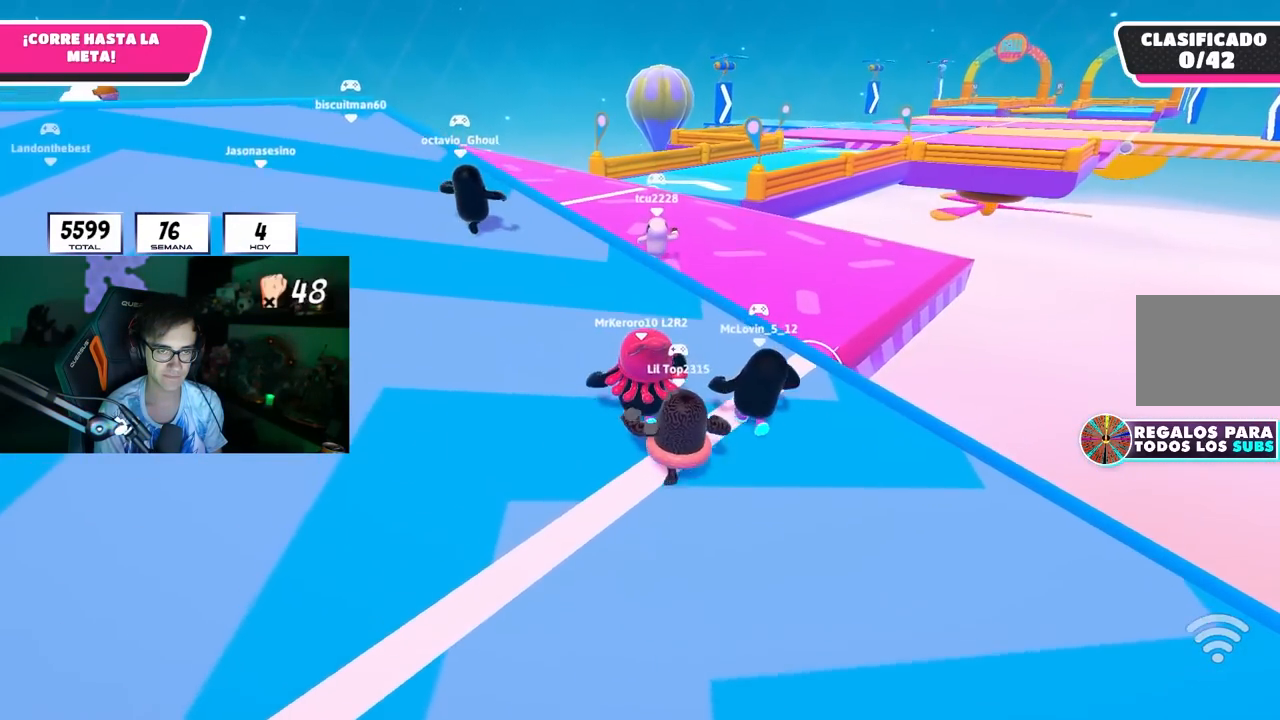
{"buttons": [], "left_stick": "up", "right_stick": "center", "events": [[117, "right_stick", "down"], [233, "right_stick", "center"]]}
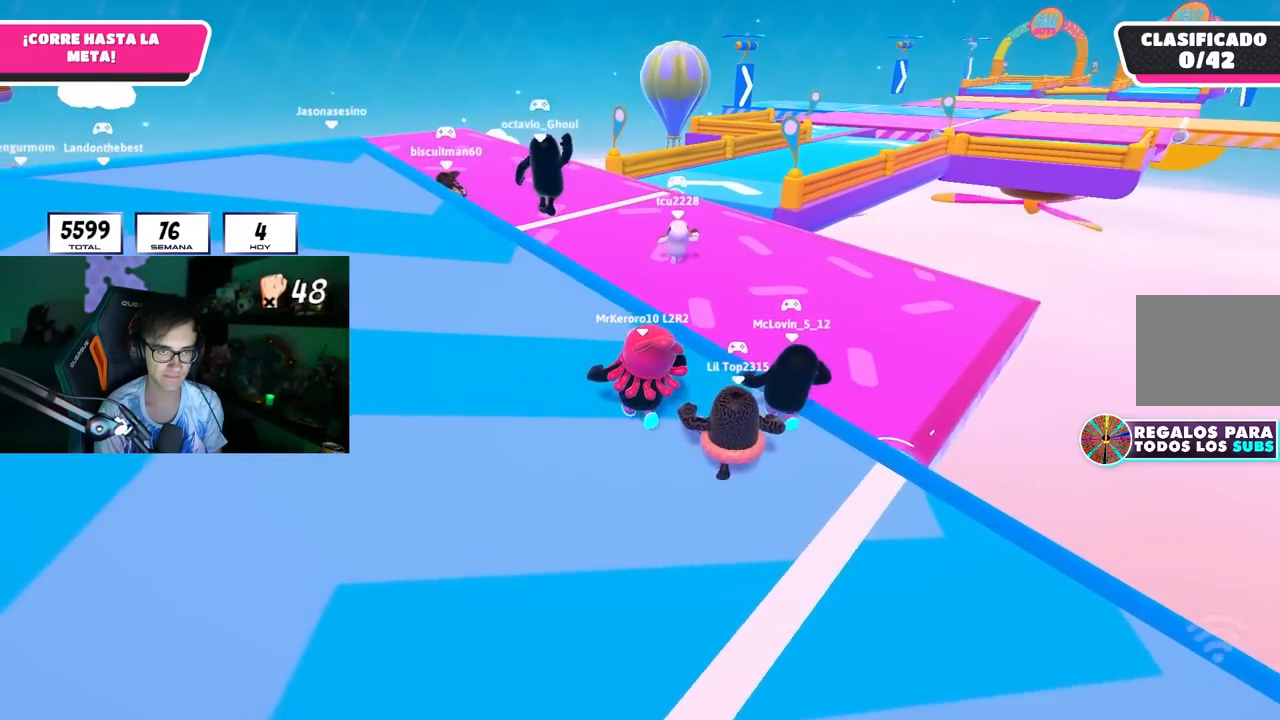
{"buttons": ["CROSS"], "left_stick": "up", "right_stick": "center", "events": [[450, "CROSS", "down"]]}
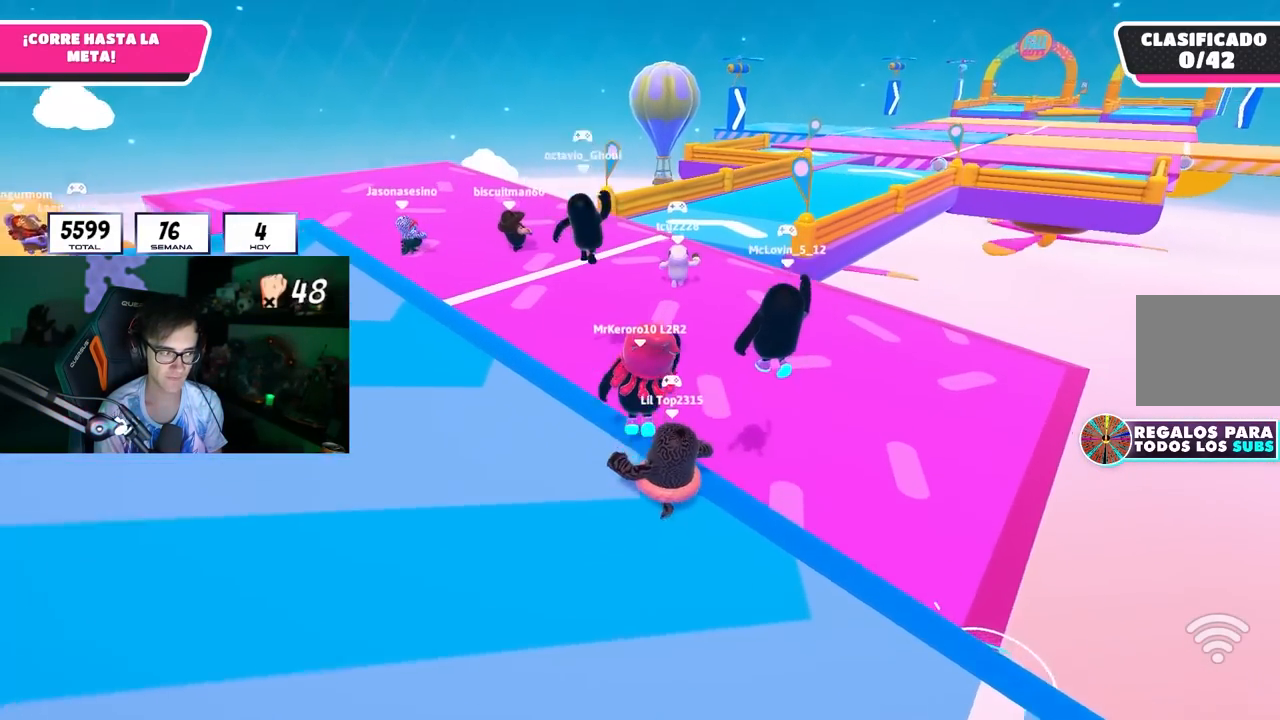
{"buttons": [], "left_stick": "up", "right_stick": "center", "events": [[150, "CROSS", "up"], [333, "right_stick", "up-right"], [500, "right_stick", "center"]]}
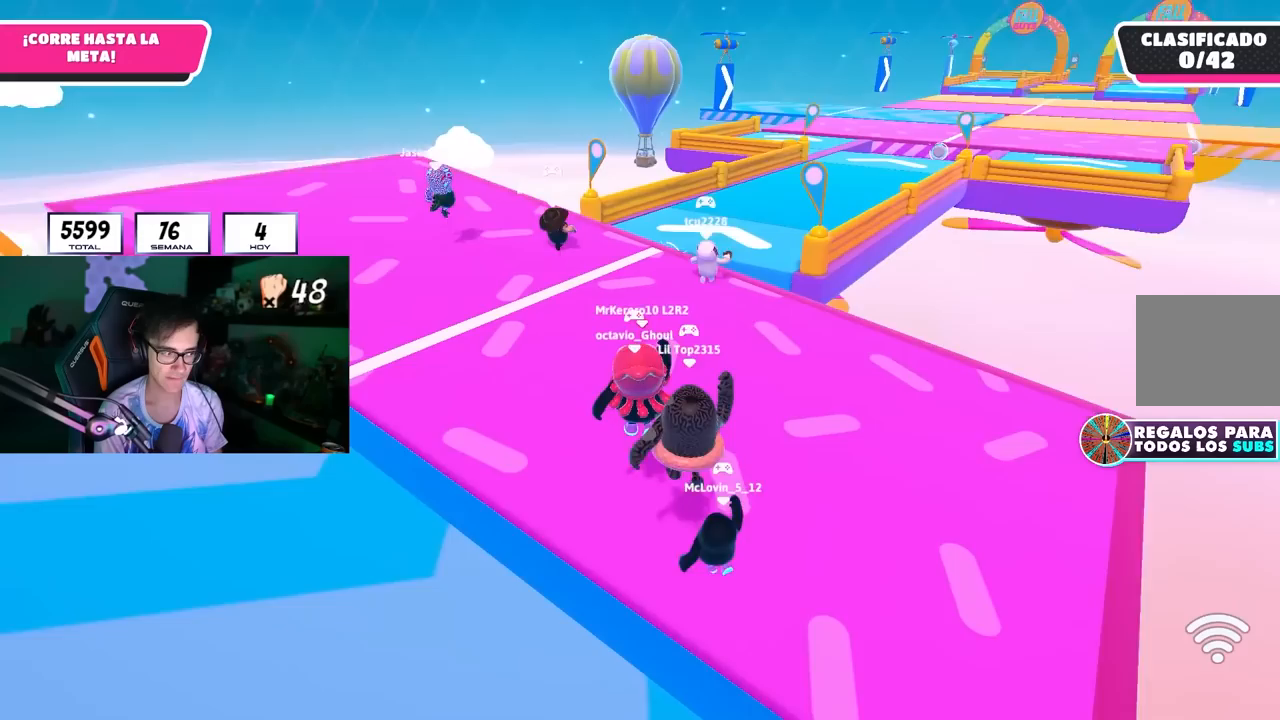
{"buttons": [], "left_stick": "up", "right_stick": "center", "events": [[67, "right_stick", "down-right"], [133, "right_stick", "center"], [367, "right_stick", "up-right"], [483, "right_stick", "center"]]}
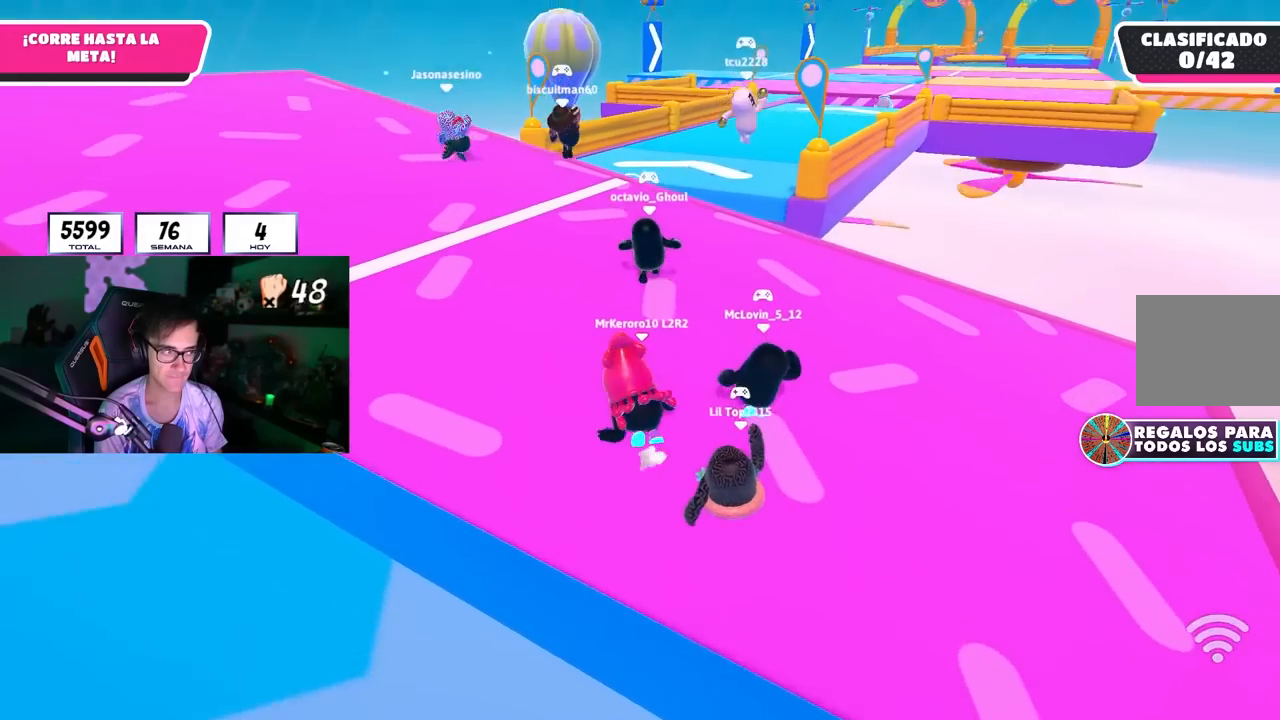
{"buttons": [], "left_stick": "up", "right_stick": "down", "events": [[183, "right_stick", "down-right"], [267, "right_stick", "center"], [467, "right_stick", "down"]]}
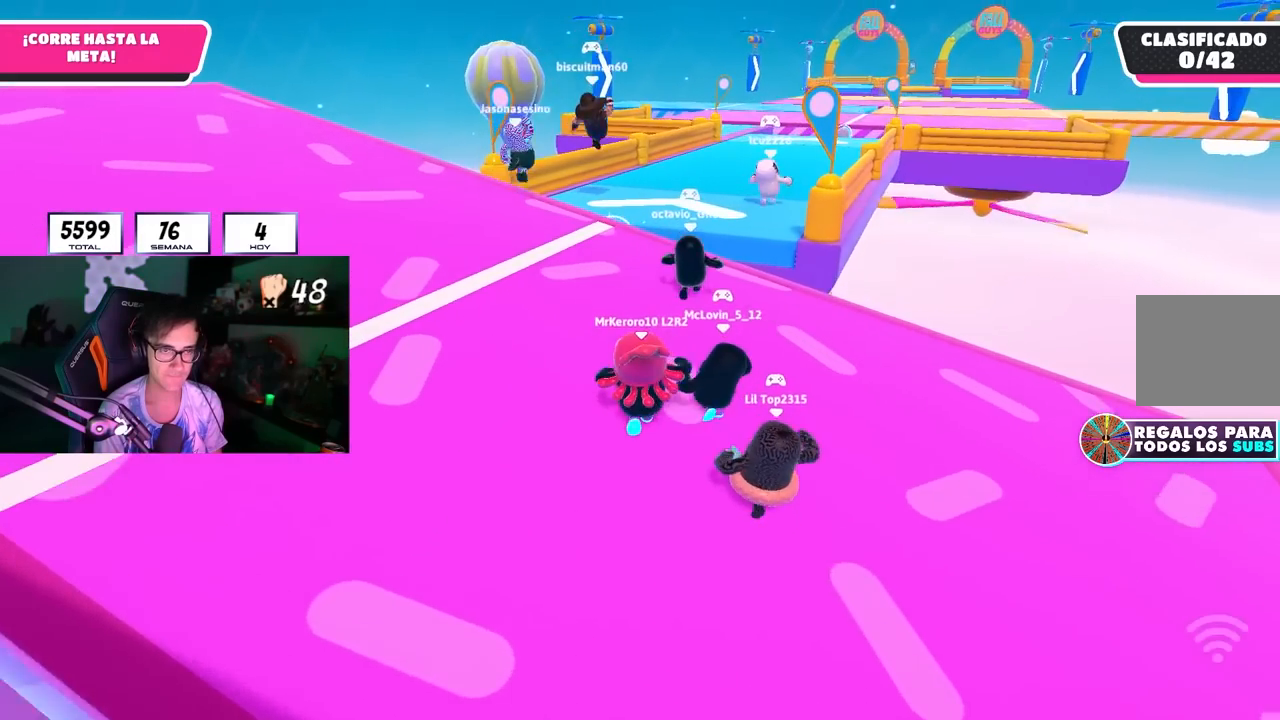
{"buttons": [], "left_stick": "up", "right_stick": "down-right", "events": [[83, "right_stick", "center"], [183, "right_stick", "down"], [333, "right_stick", "center"], [433, "right_stick", "down-right"]]}
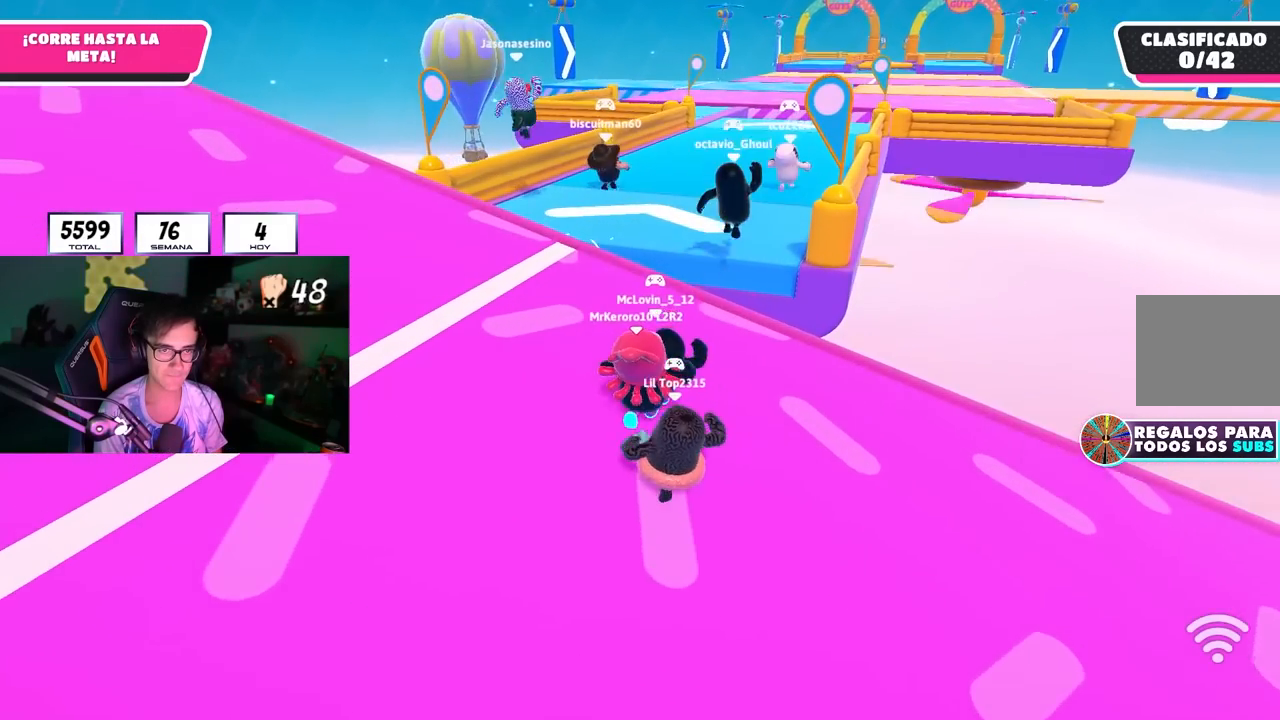
{"buttons": [], "left_stick": "up", "right_stick": "center", "events": [[217, "right_stick", "center"]]}
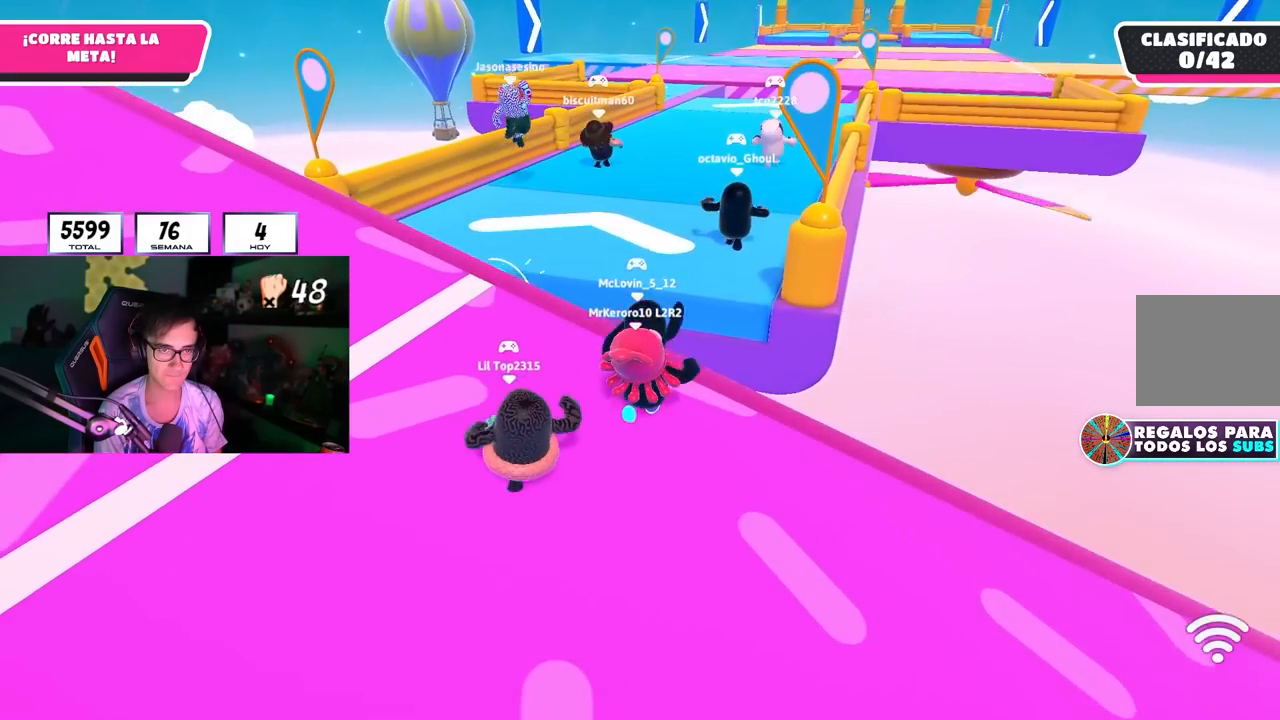
{"buttons": [], "left_stick": "up", "right_stick": "right", "events": [[83, "CROSS", "down"], [233, "CROSS", "up"], [433, "right_stick", "right"]]}
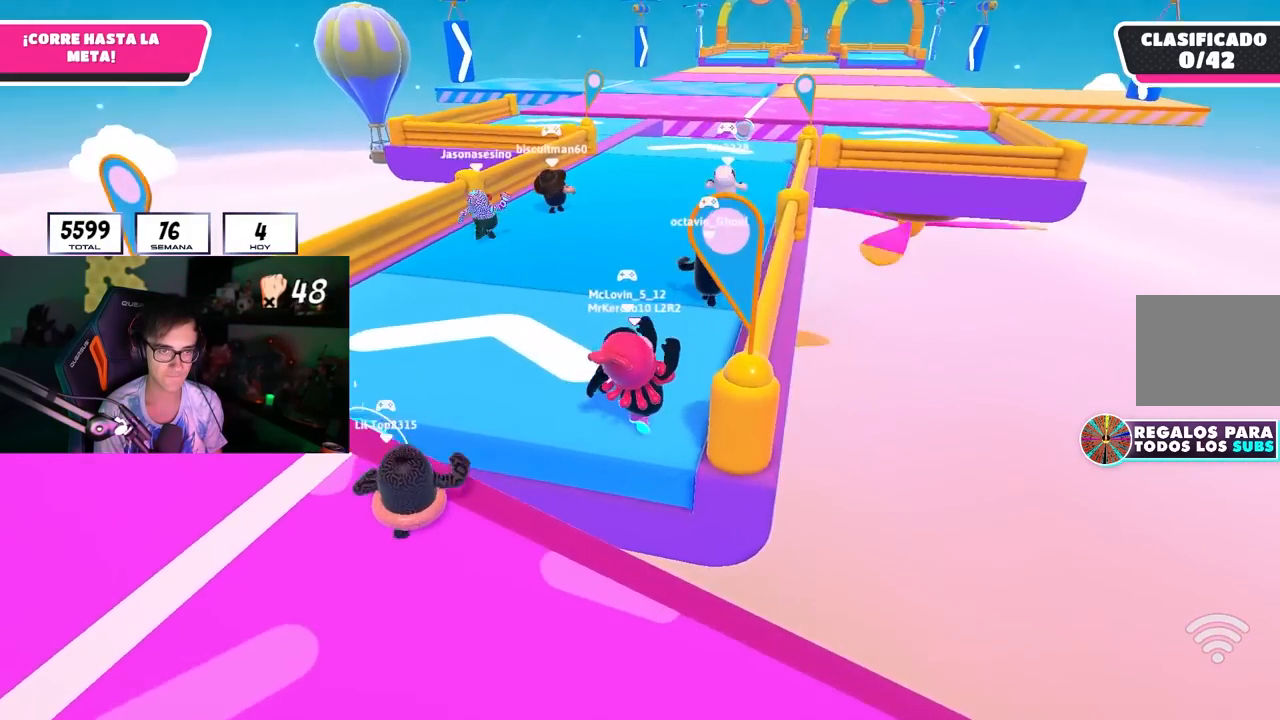
{"buttons": [], "left_stick": "up", "right_stick": "center", "events": [[33, "right_stick", "down-right"], [183, "right_stick", "center"]]}
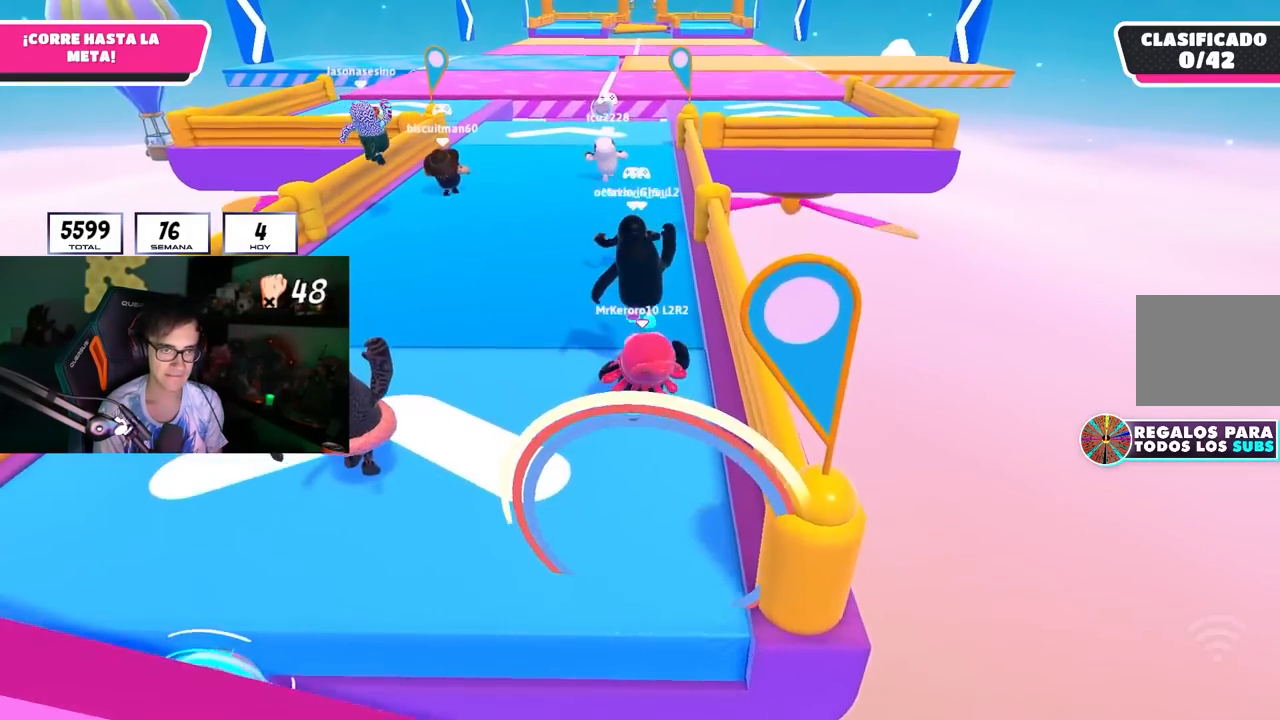
{"buttons": ["CROSS"], "left_stick": "up", "right_stick": "center", "events": [[433, "CROSS", "down"]]}
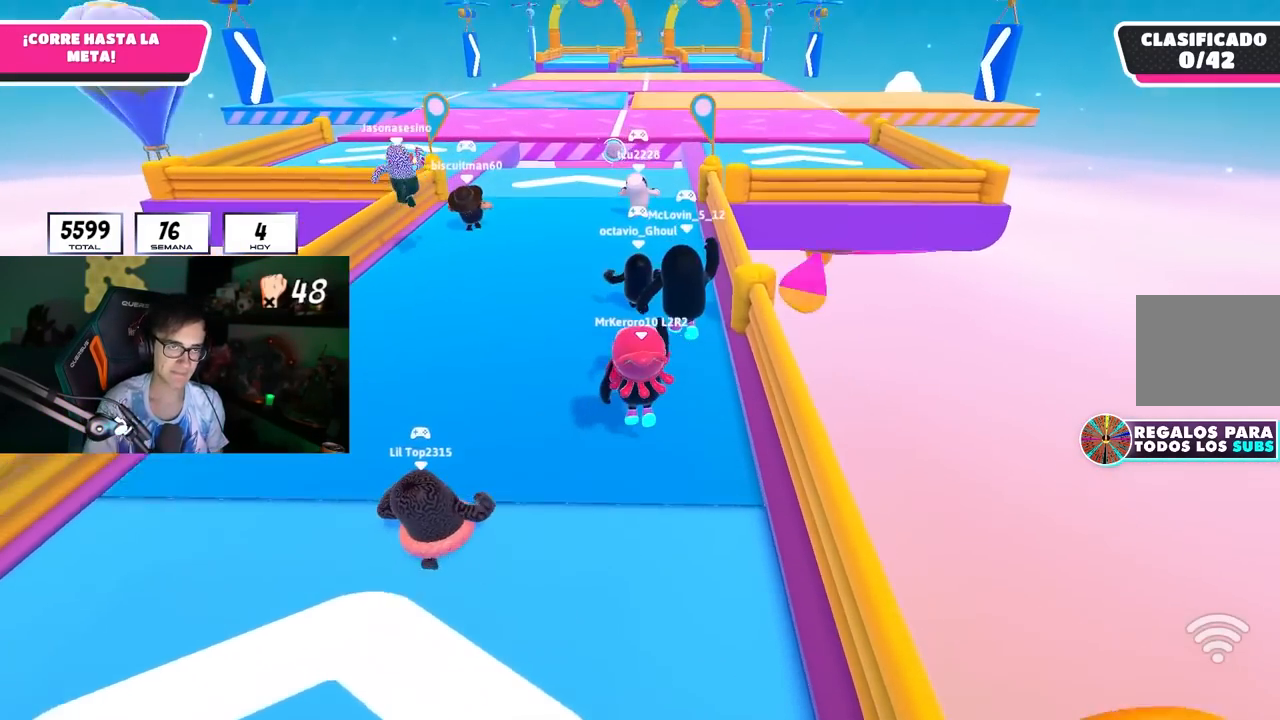
{"buttons": [], "left_stick": "up", "right_stick": "center", "events": [[100, "CROSS", "up"], [200, "CROSS", "down"], [317, "CROSS", "up"], [400, "CROSS", "down"], [483, "CROSS", "up"]]}
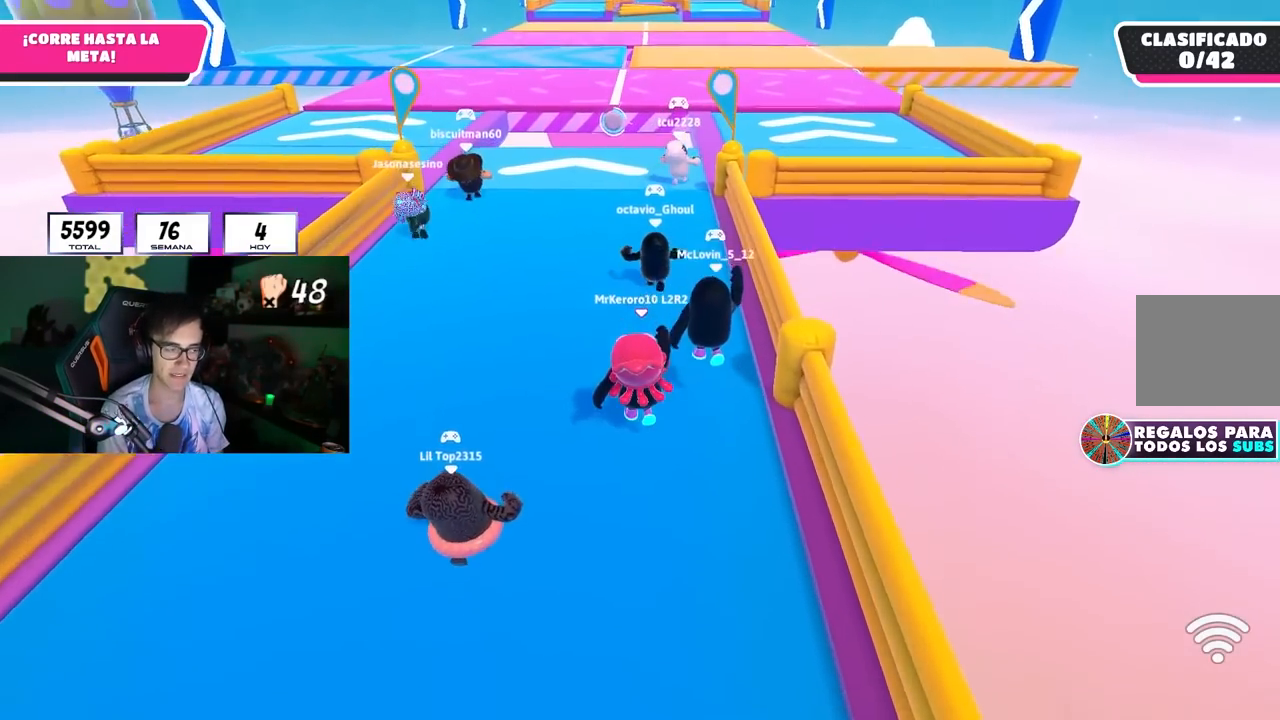
{"buttons": ["CROSS"], "left_stick": "up", "right_stick": "center", "events": [[33, "CROSS", "down"], [133, "CROSS", "up"], [200, "CROSS", "down"], [300, "CROSS", "up"], [350, "CROSS", "down"], [433, "CROSS", "up"], [500, "CROSS", "down"]]}
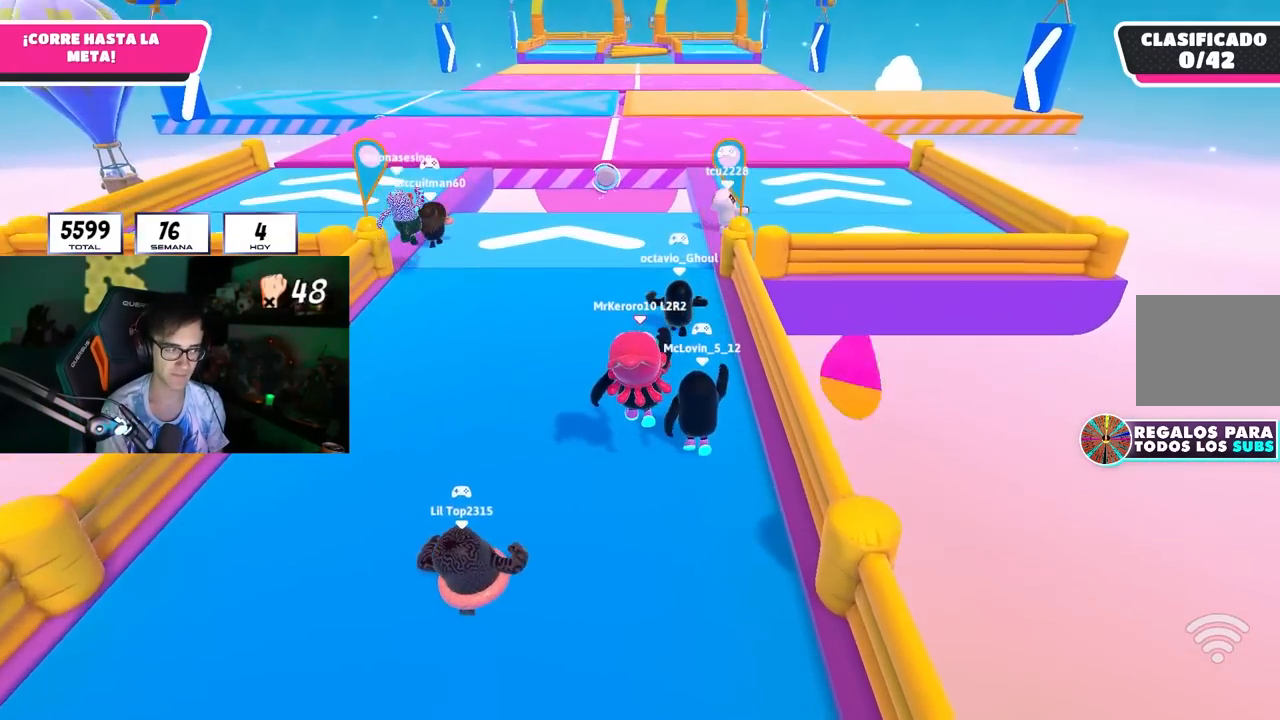
{"buttons": ["CROSS"], "left_stick": "up", "right_stick": "center", "events": [[83, "CROSS", "up"], [133, "CROSS", "down"], [233, "CROSS", "up"], [300, "CROSS", "down"], [400, "CROSS", "up"], [450, "CROSS", "down"]]}
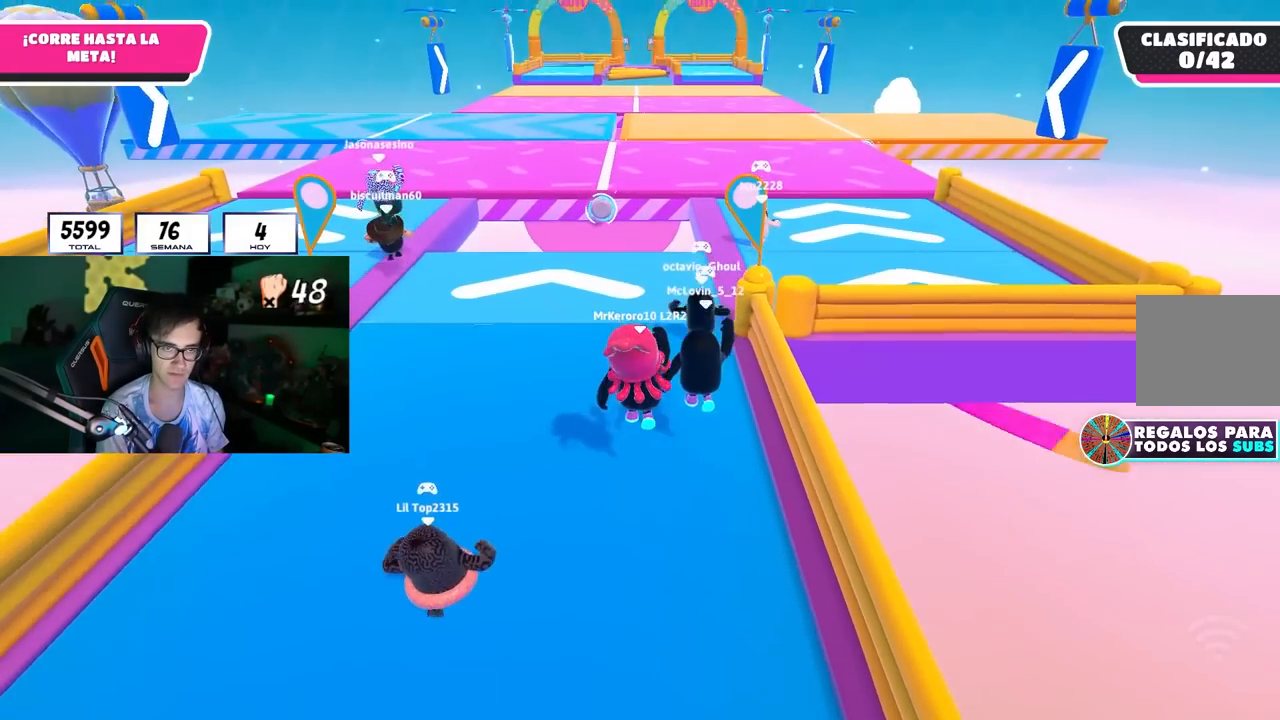
{"buttons": ["CROSS"], "left_stick": "up", "right_stick": "center", "events": [[50, "CROSS", "up"], [117, "CROSS", "down"], [217, "CROSS", "up"], [400, "CROSS", "down"]]}
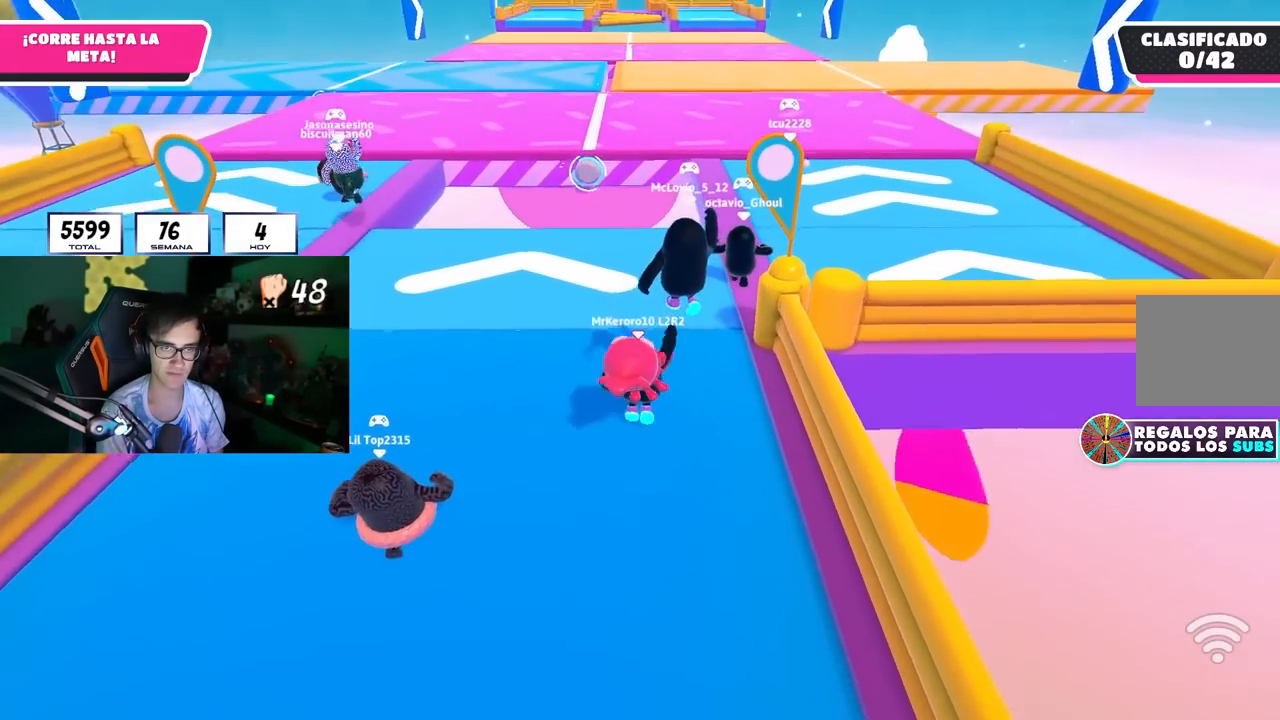
{"buttons": [], "left_stick": "up", "right_stick": "down", "events": [[117, "CROSS", "up"], [417, "right_stick", "down"]]}
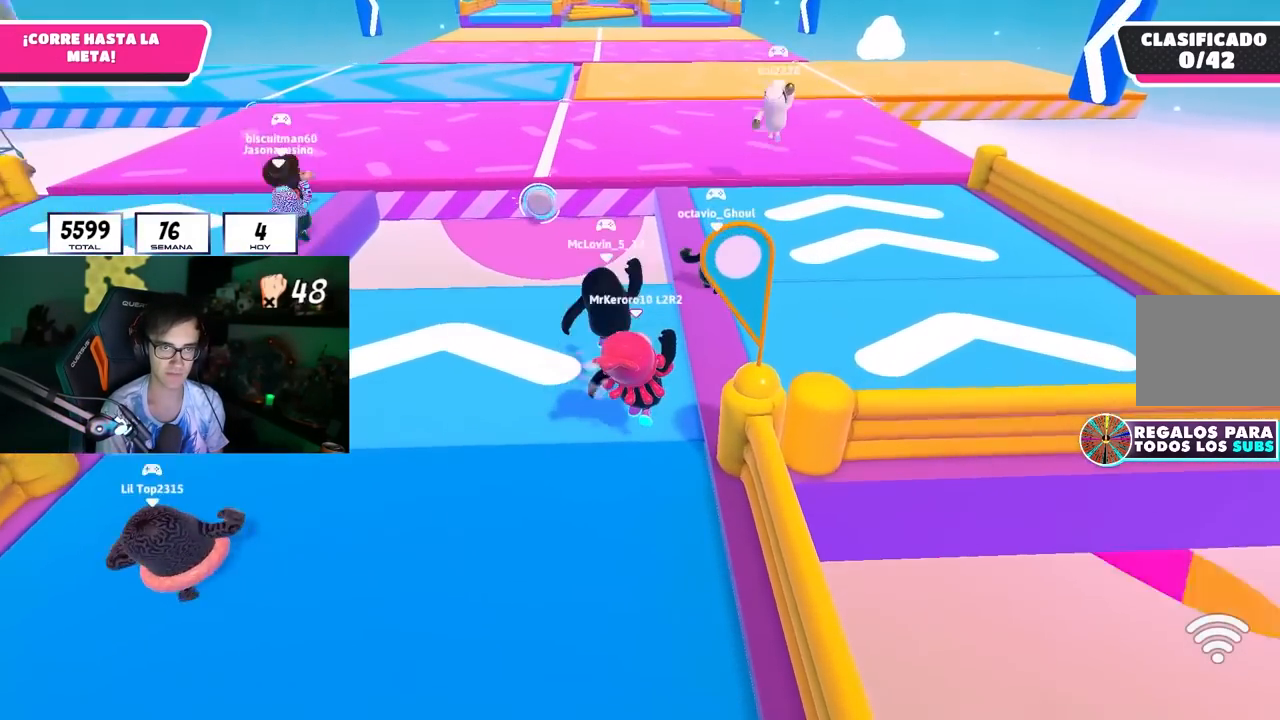
{"buttons": [], "left_stick": "up", "right_stick": "center", "events": [[17, "right_stick", "center"], [183, "CROSS", "down"], [450, "CROSS", "up"]]}
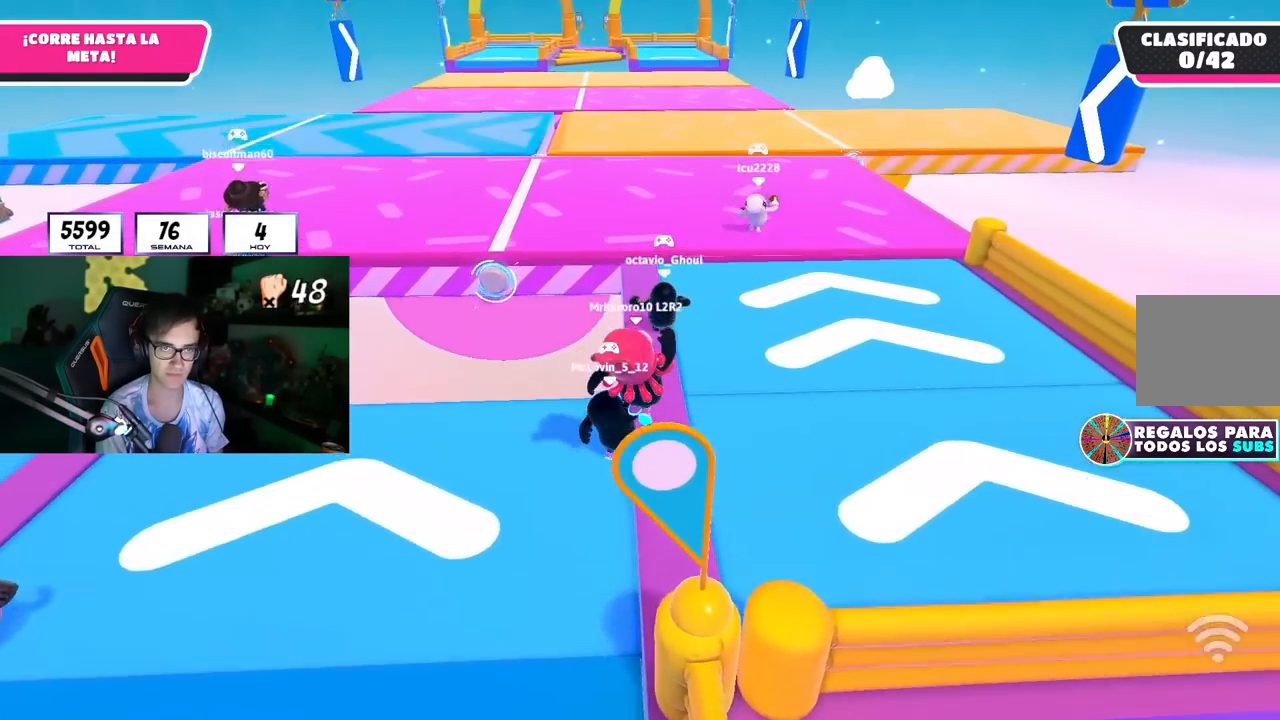
{"buttons": [], "left_stick": "up", "right_stick": "center", "events": []}
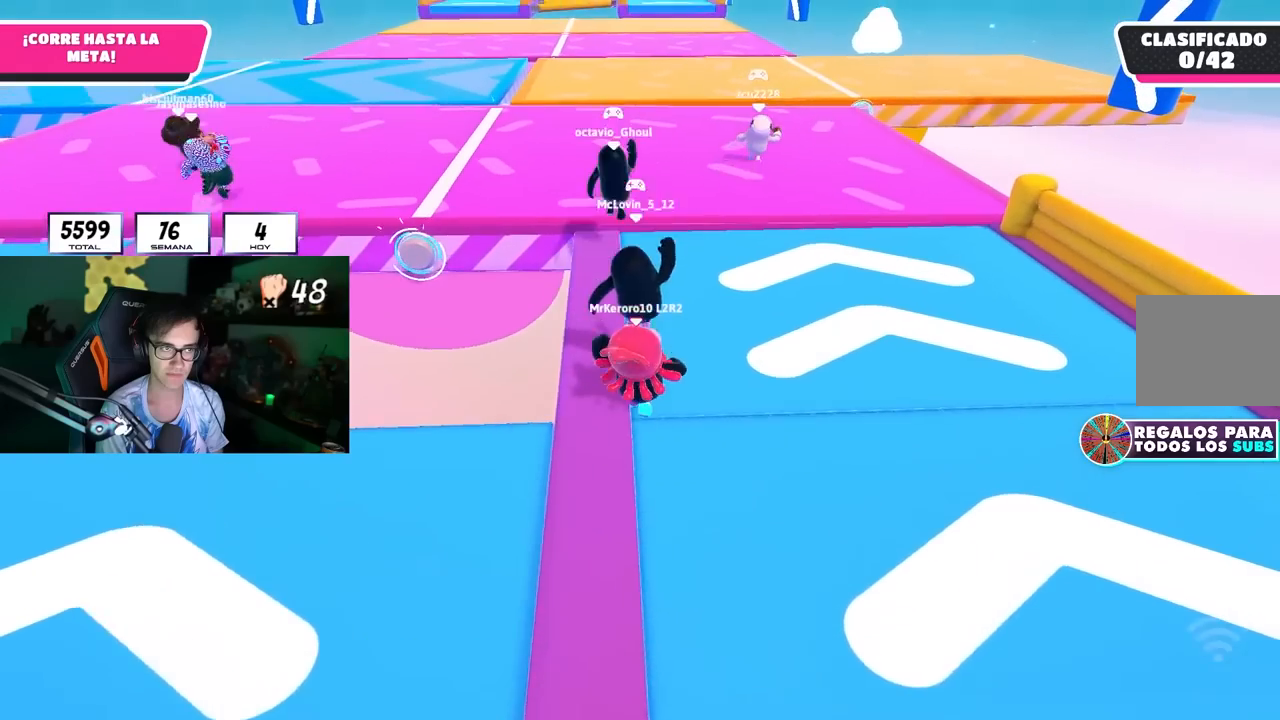
{"buttons": [], "left_stick": "up", "right_stick": "center", "events": [[333, "right_stick", "down"], [450, "right_stick", "center"]]}
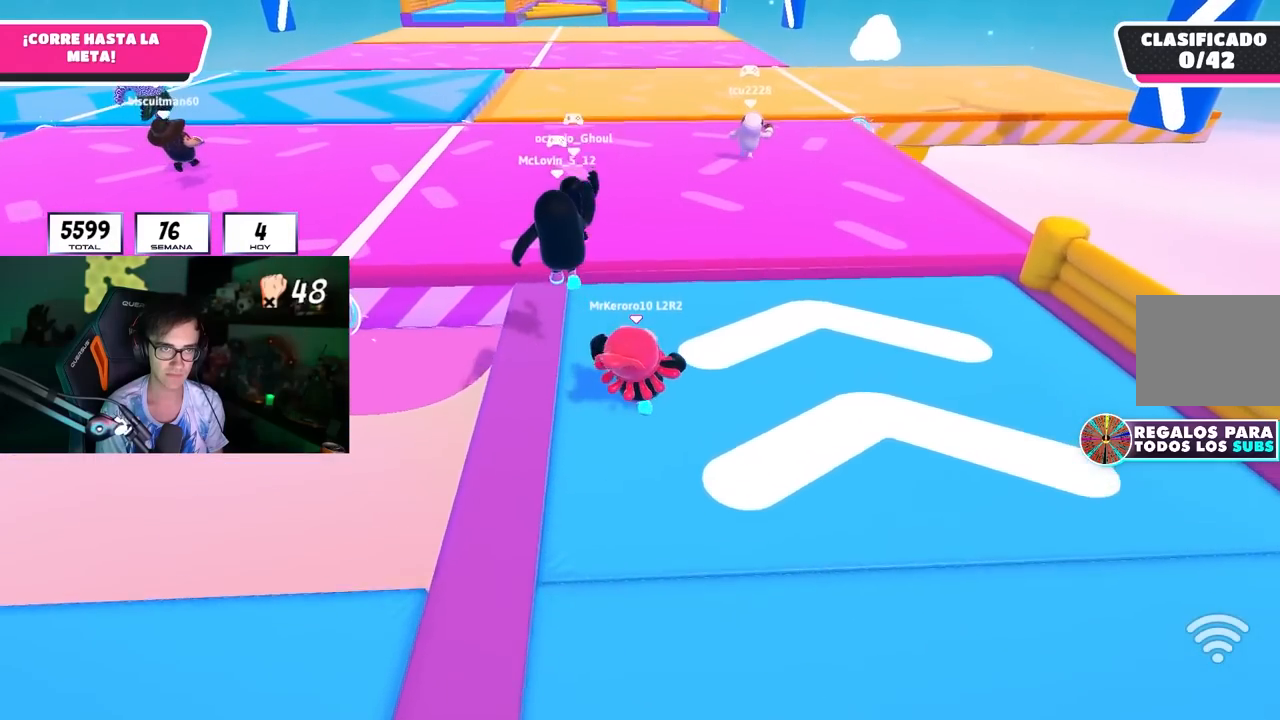
{"buttons": ["CROSS"], "left_stick": "up", "right_stick": "center", "events": [[417, "CROSS", "down"]]}
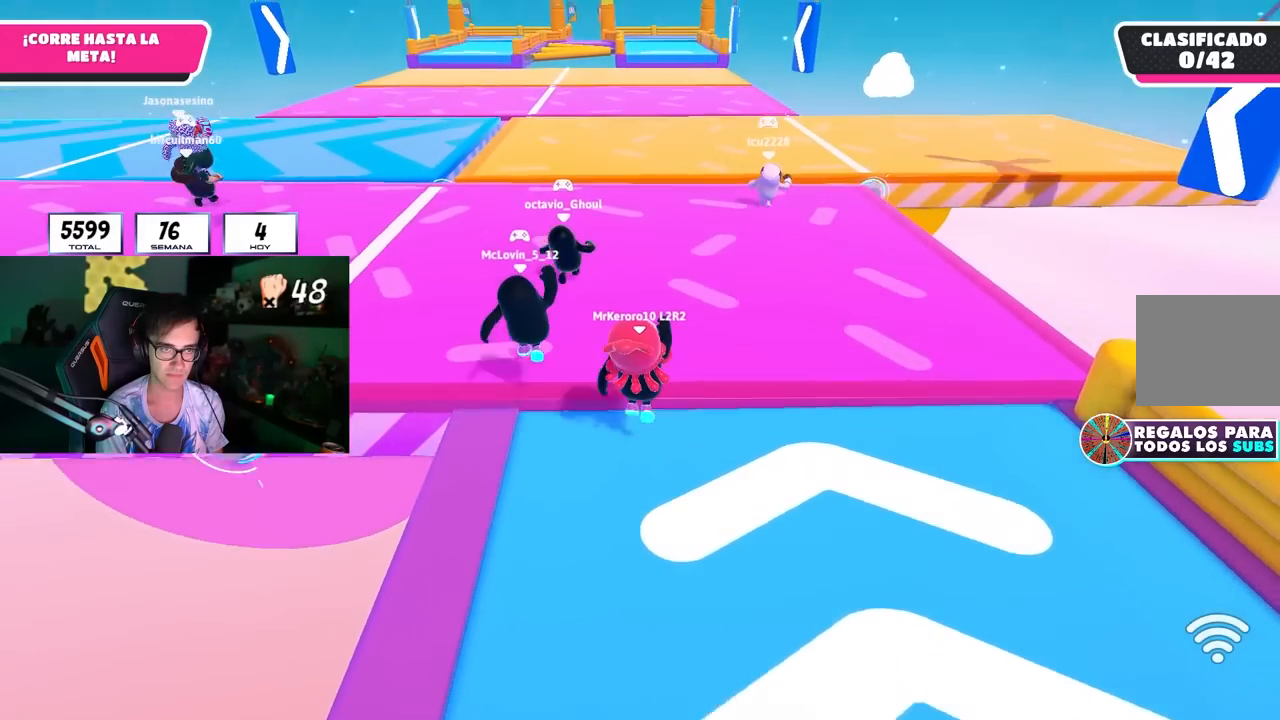
{"buttons": [], "left_stick": "up", "right_stick": "center", "events": [[300, "CROSS", "up"]]}
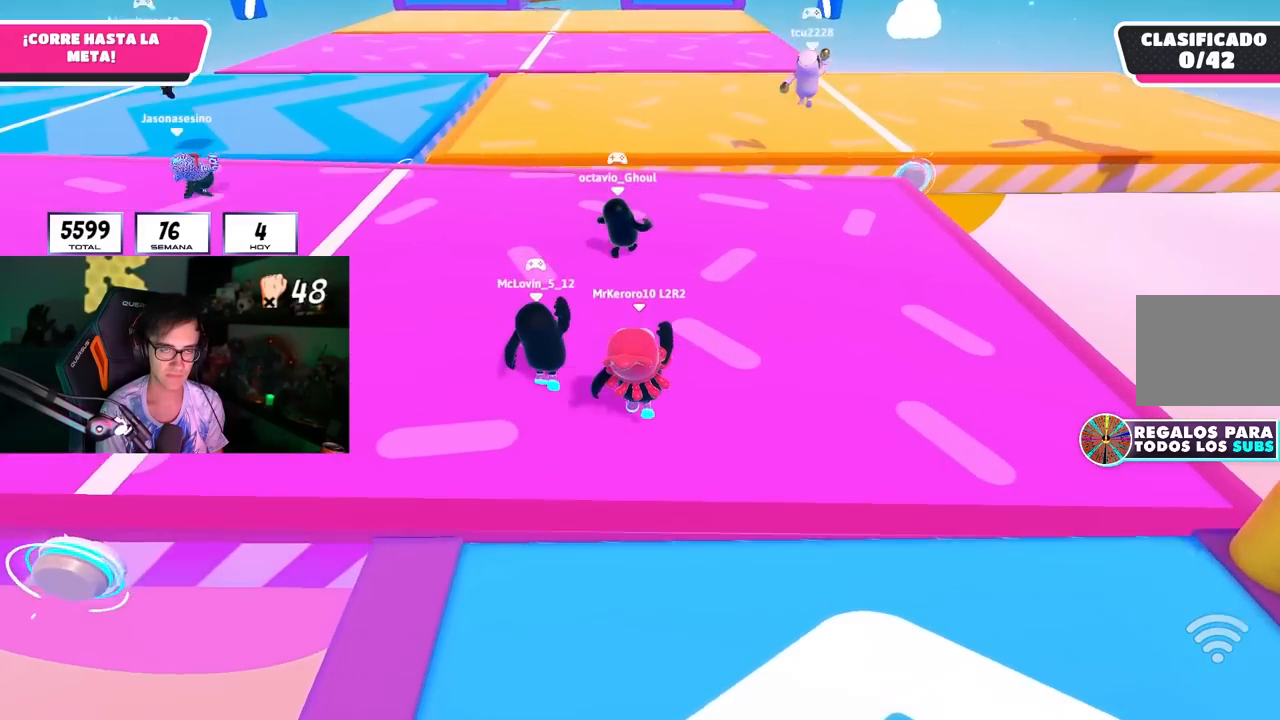
{"buttons": [], "left_stick": "up", "right_stick": "center", "events": []}